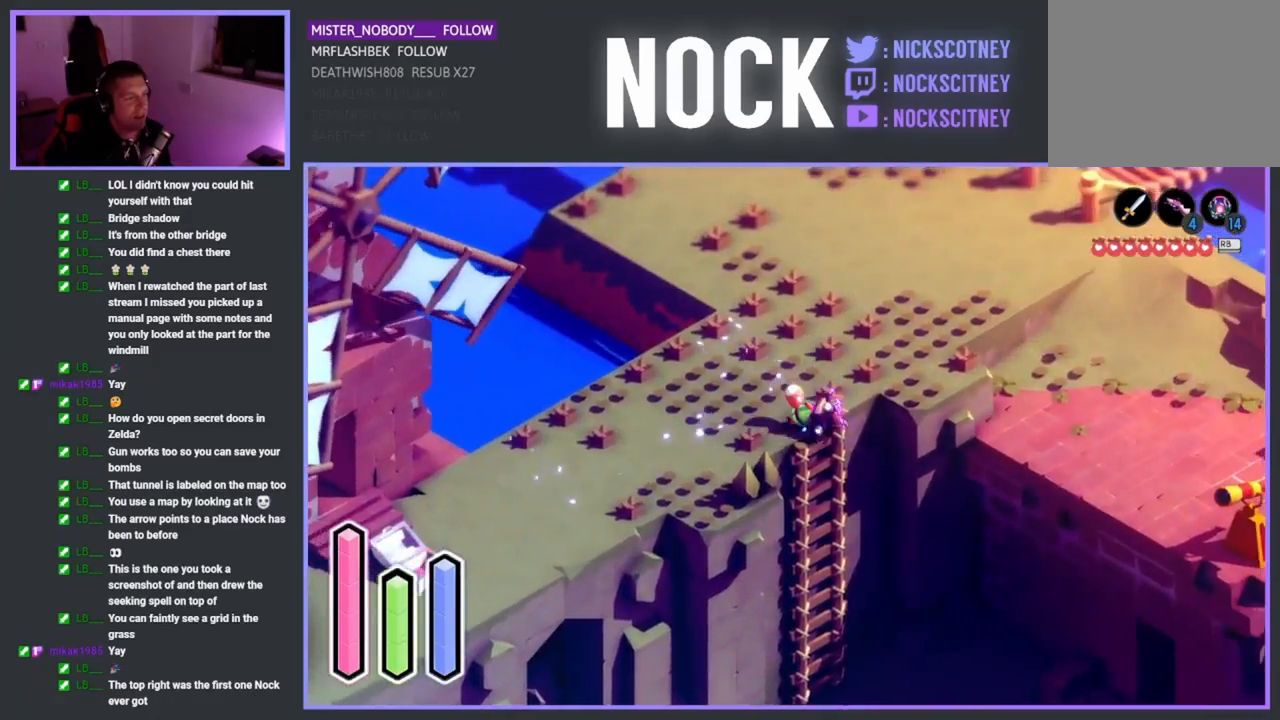
Gameplay with a controller (PlayStation layout); each line is a JSON object with the inputs held at the frame after it. "events" lists button and stick changes between this image and that frame as [ms after this image, input, new state], when the widget could be followed in between. Not read: right_stick.
{"buttons": [], "left_stick": "down-right", "events": [[117, "CROSS", "down"], [217, "CROSS", "up"]]}
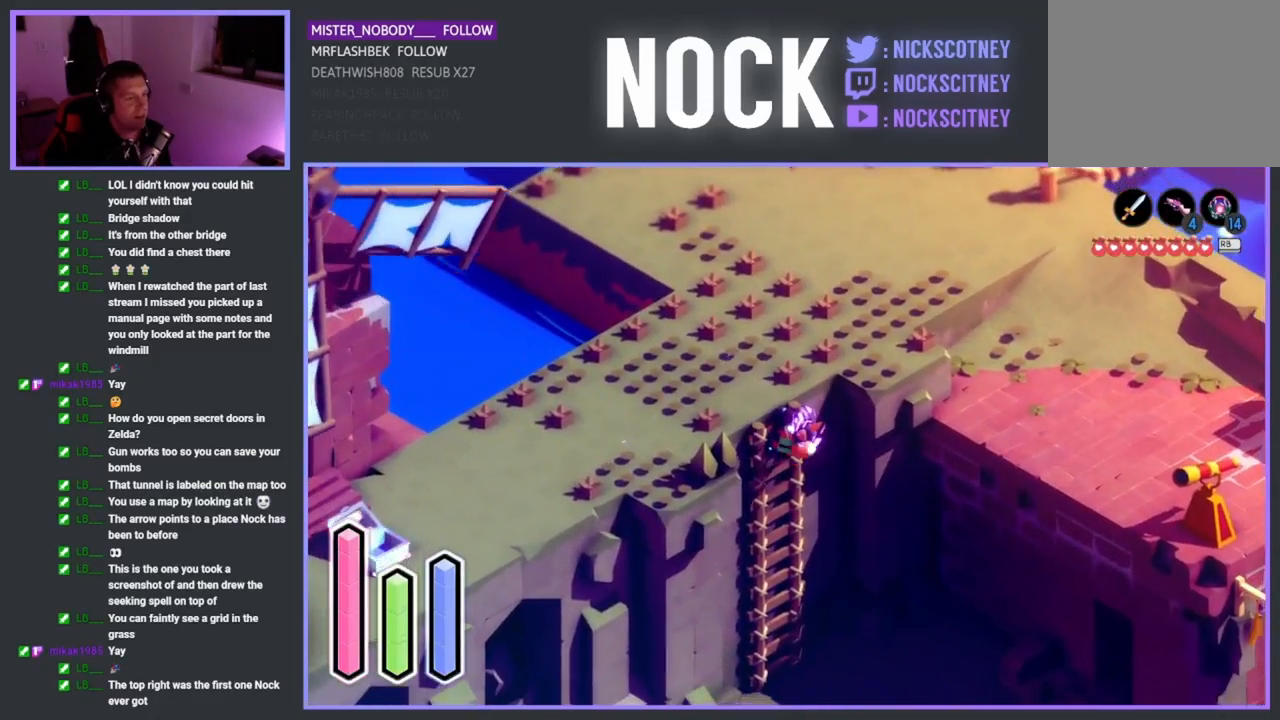
{"buttons": ["CROSS"], "left_stick": "down-right", "events": [[83, "CROSS", "down"], [183, "CROSS", "up"], [300, "CROSS", "down"], [417, "CROSS", "up"], [483, "CROSS", "down"]]}
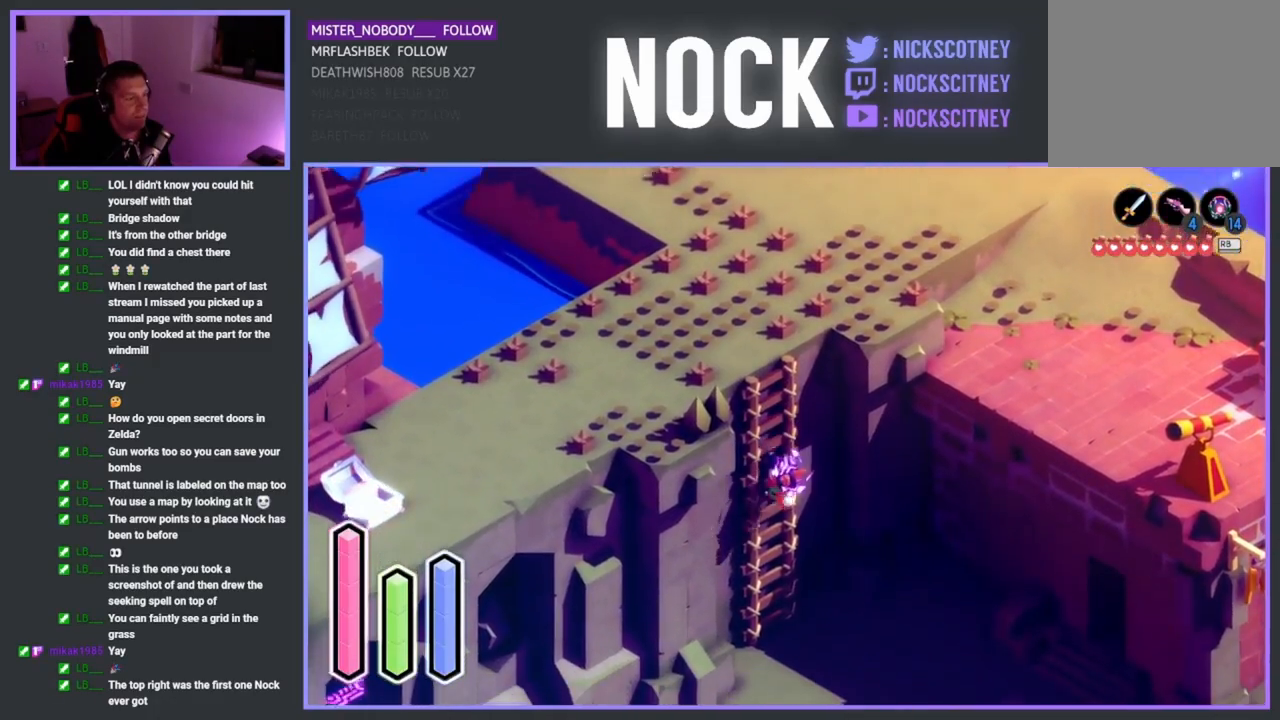
{"buttons": ["CROSS"], "left_stick": "down", "events": [[117, "CROSS", "up"], [183, "CROSS", "down"], [317, "CROSS", "up"], [383, "CROSS", "down"], [417, "left_stick", "down"]]}
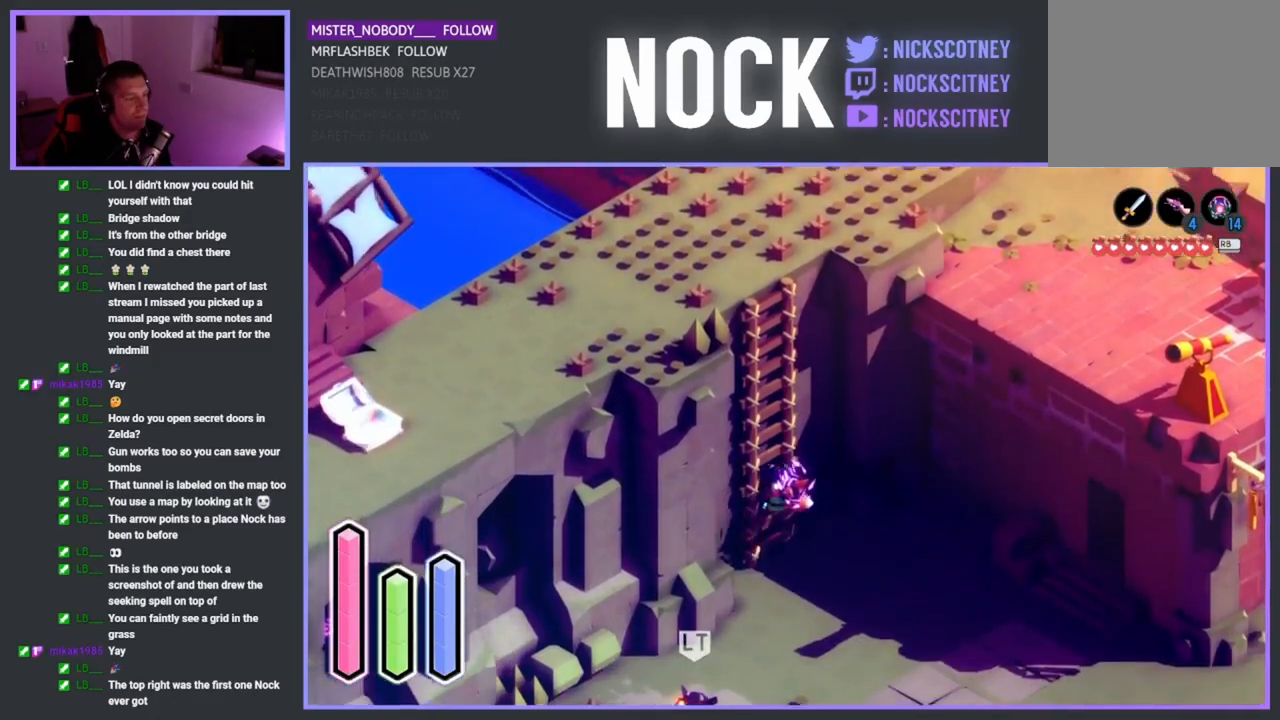
{"buttons": [], "left_stick": "down", "events": [[33, "CROSS", "up"], [117, "CROSS", "down"], [250, "CROSS", "up"]]}
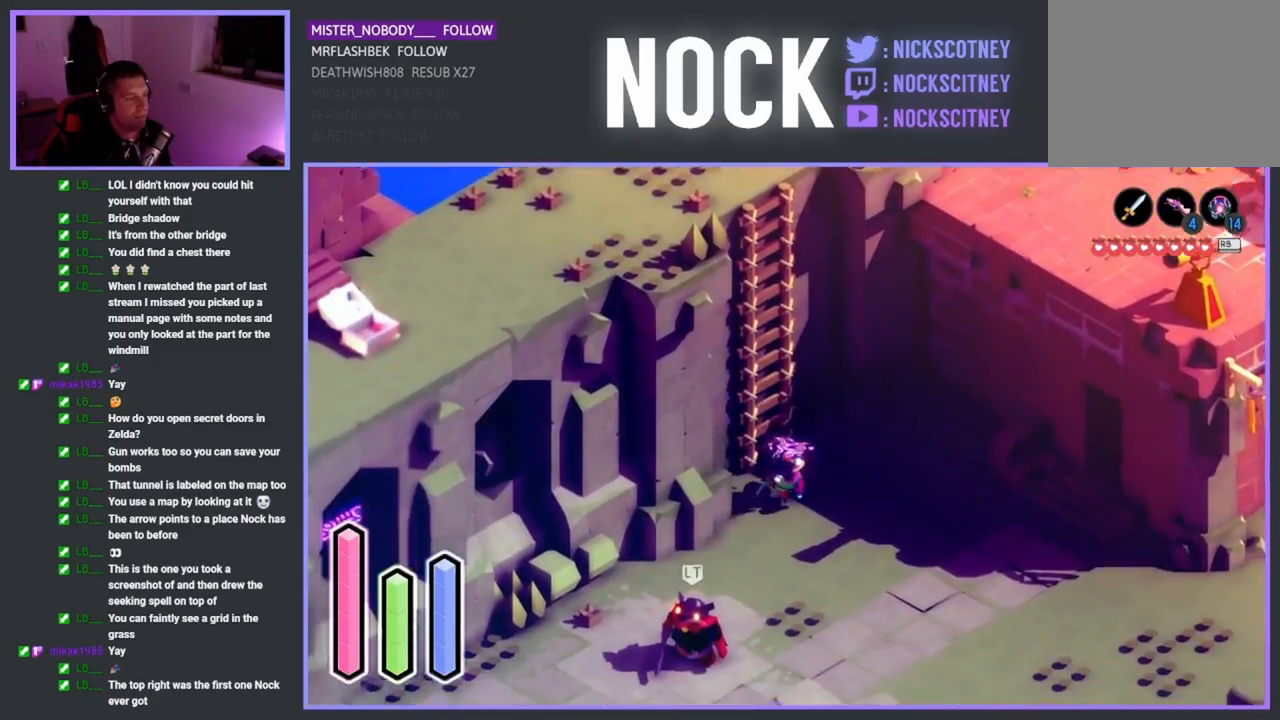
{"buttons": [], "left_stick": "down", "events": []}
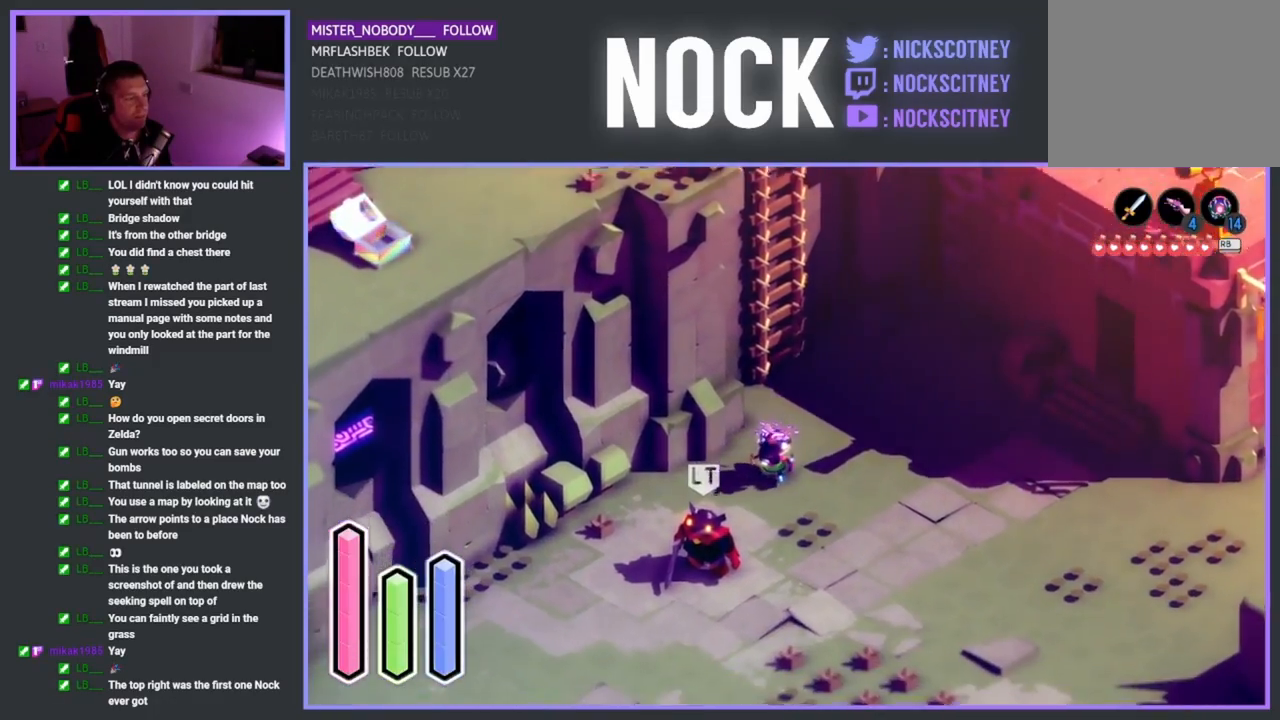
{"buttons": ["SQUARE"], "left_stick": "down", "events": [[233, "SQUARE", "down"], [383, "SQUARE", "up"], [483, "SQUARE", "down"]]}
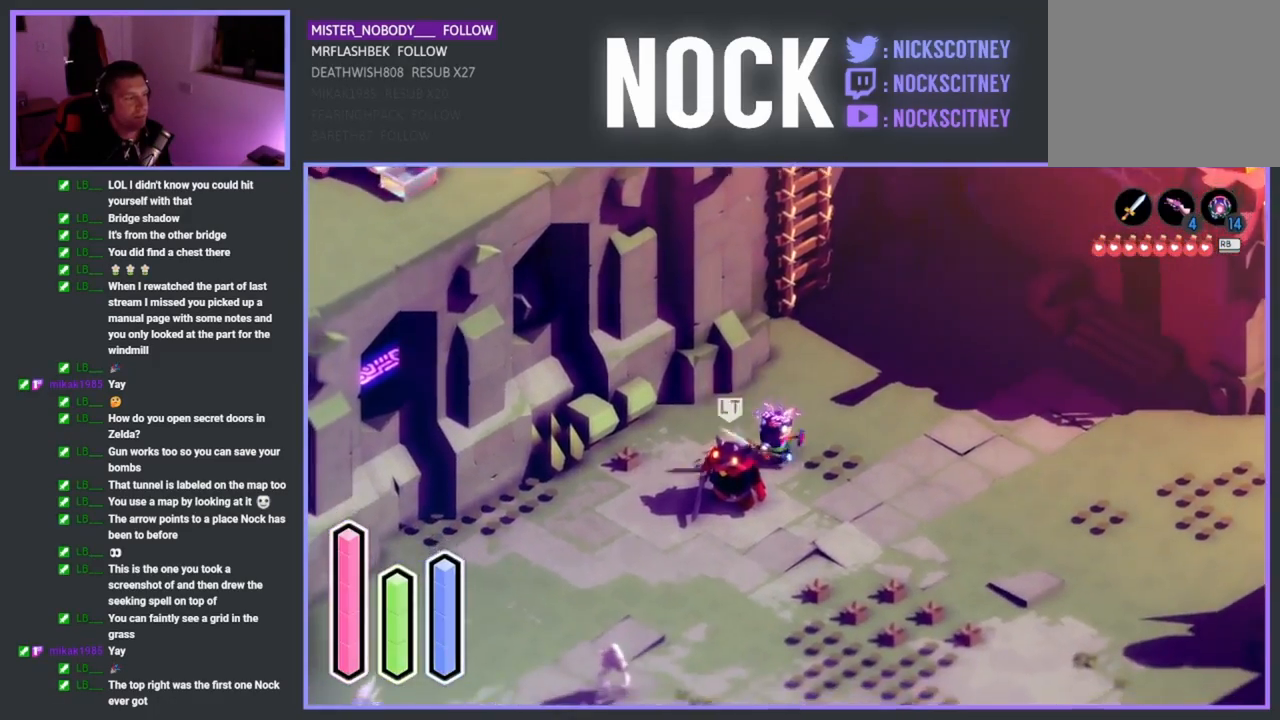
{"buttons": ["SQUARE"], "left_stick": "down-left", "events": [[100, "SQUARE", "up"], [200, "SQUARE", "down"], [300, "SQUARE", "up"], [367, "SQUARE", "down"], [433, "left_stick", "down-left"]]}
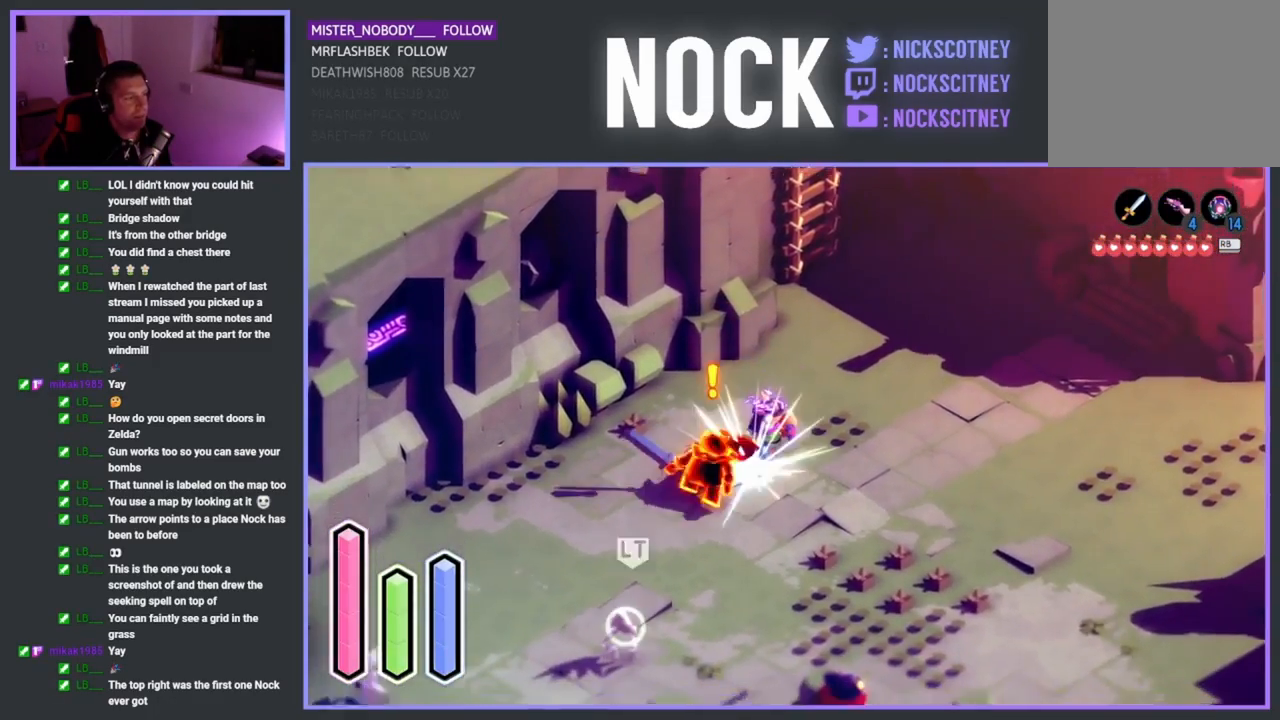
{"buttons": [], "left_stick": "down-left", "events": [[17, "SQUARE", "up"]]}
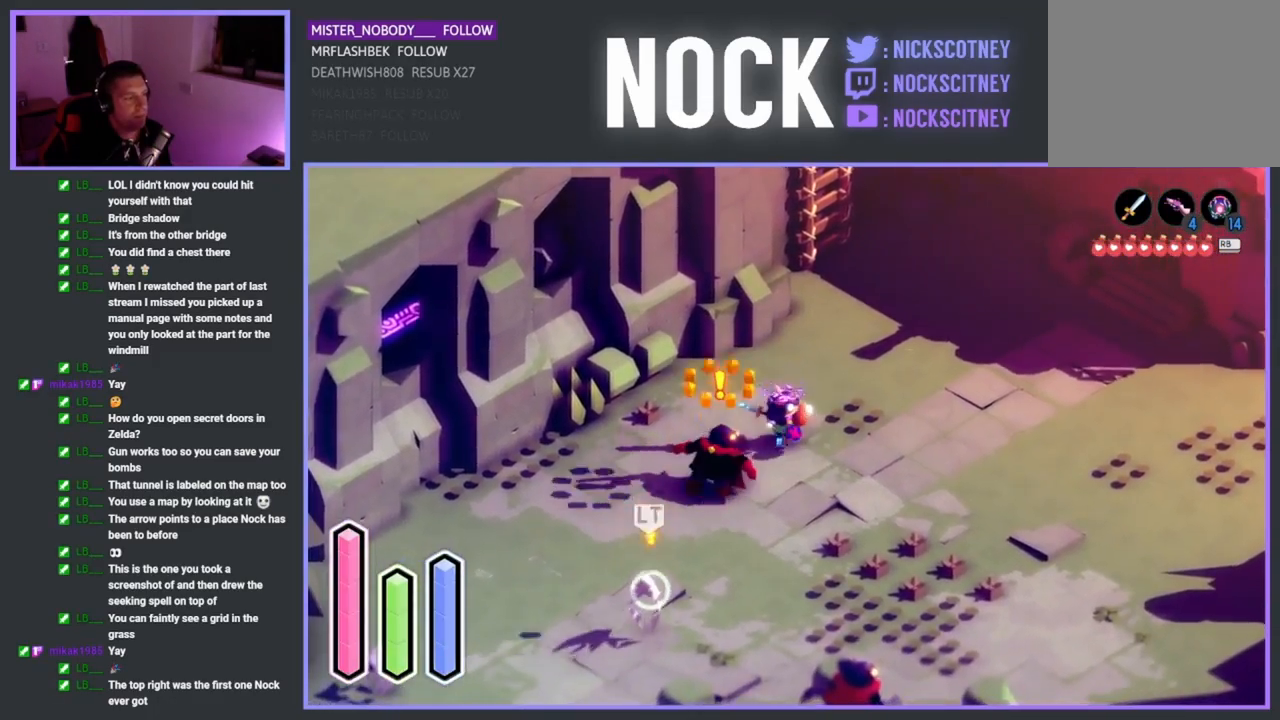
{"buttons": [], "left_stick": "down-left", "events": []}
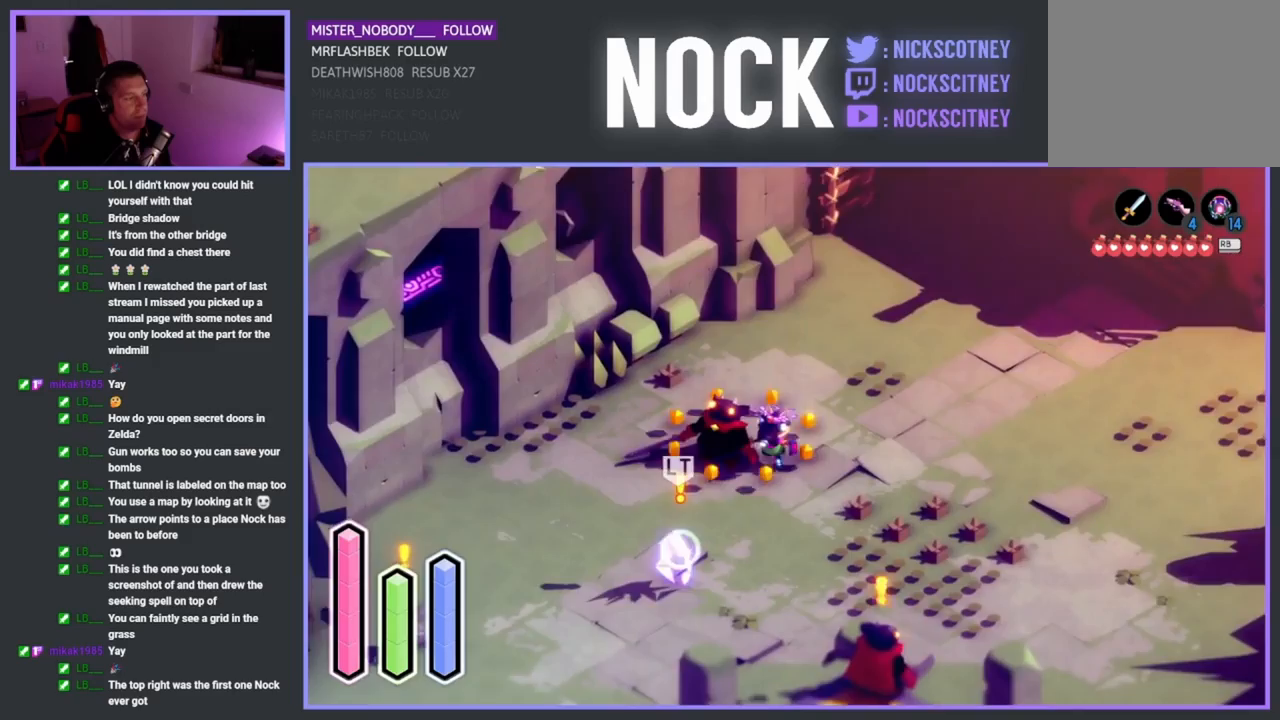
{"buttons": ["SQUARE", "R2"], "left_stick": "down-left", "events": [[283, "SQUARE", "down"], [467, "R2", "down"]]}
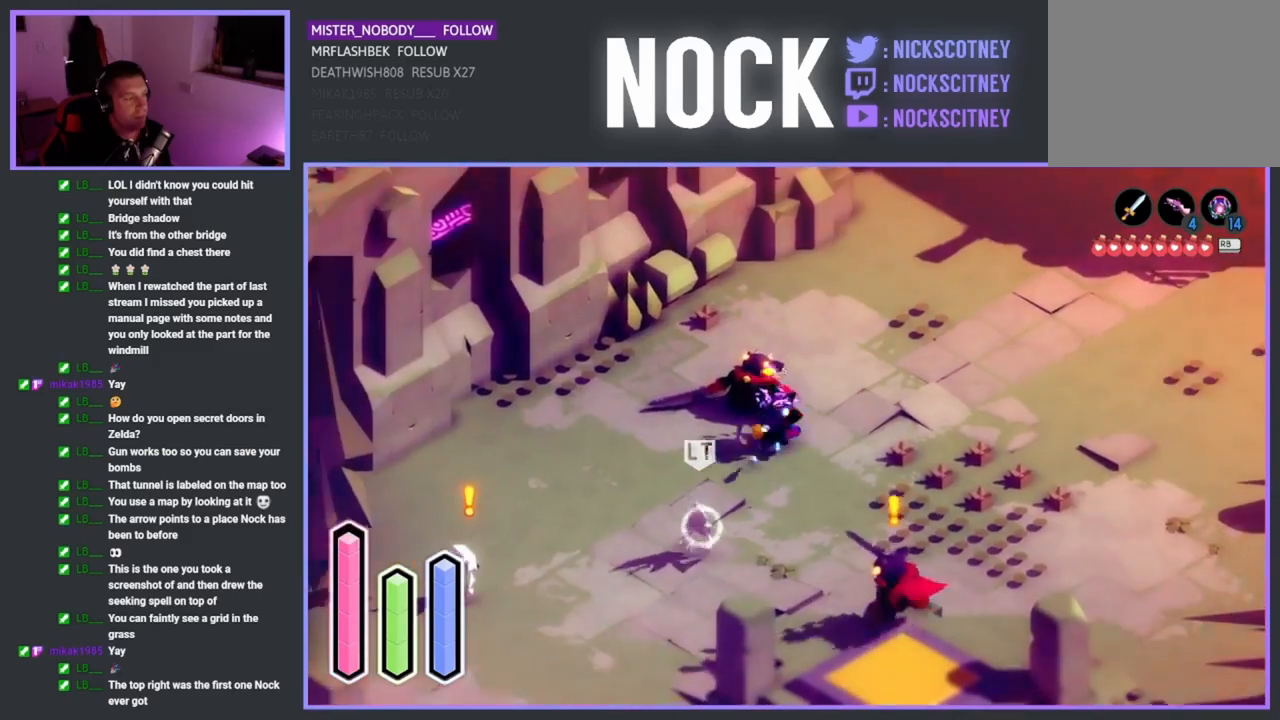
{"buttons": ["SQUARE", "R2"], "left_stick": "down-left", "events": [[183, "SQUARE", "up"], [400, "SQUARE", "down"]]}
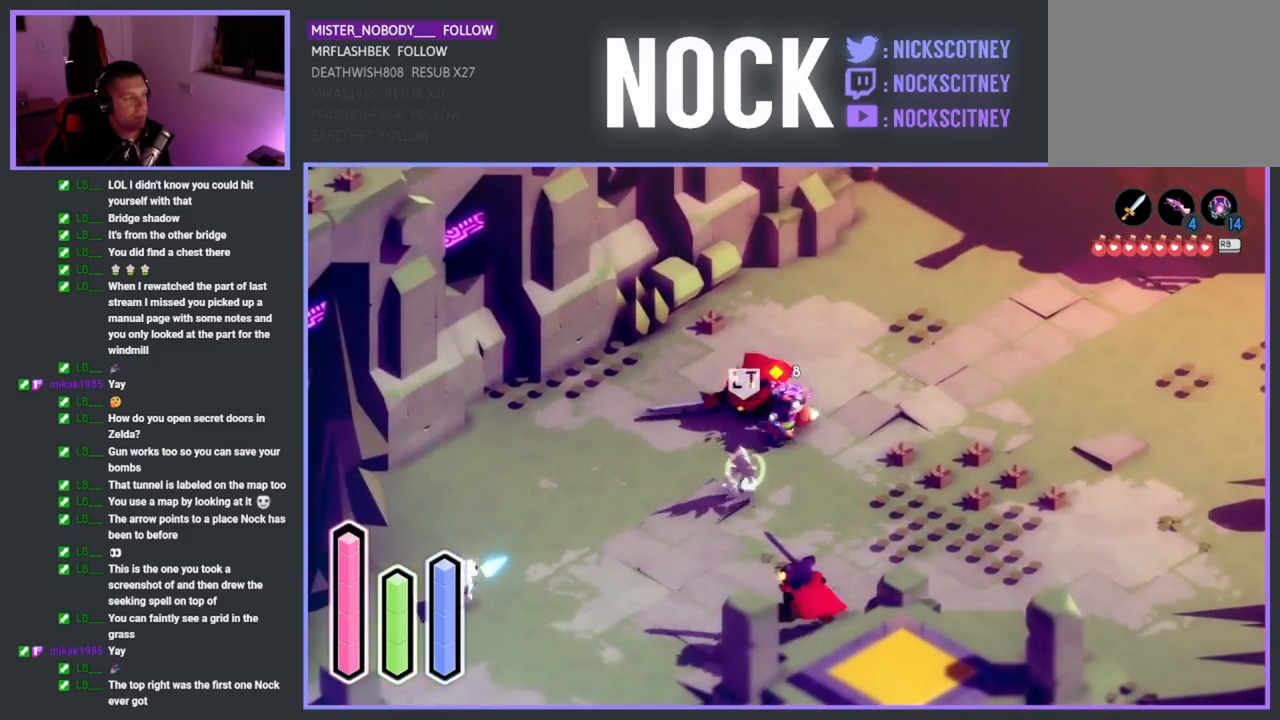
{"buttons": ["SQUARE", "R2"], "left_stick": "down-left", "events": [[33, "SQUARE", "up"], [100, "SQUARE", "down"], [250, "SQUARE", "up"], [400, "SQUARE", "down"]]}
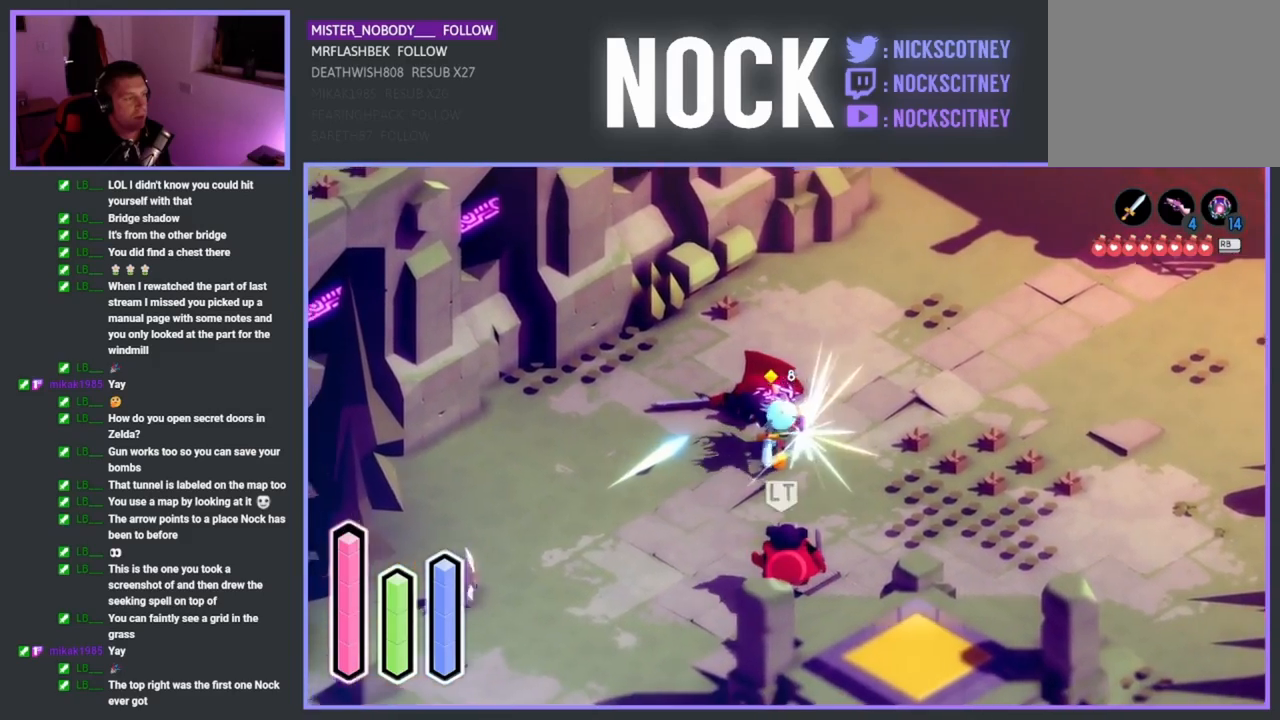
{"buttons": ["SQUARE", "R2"], "left_stick": "down", "events": [[17, "SQUARE", "up"], [100, "SQUARE", "down"], [217, "SQUARE", "up"], [283, "SQUARE", "down"], [417, "SQUARE", "up"], [467, "left_stick", "down"], [500, "SQUARE", "down"]]}
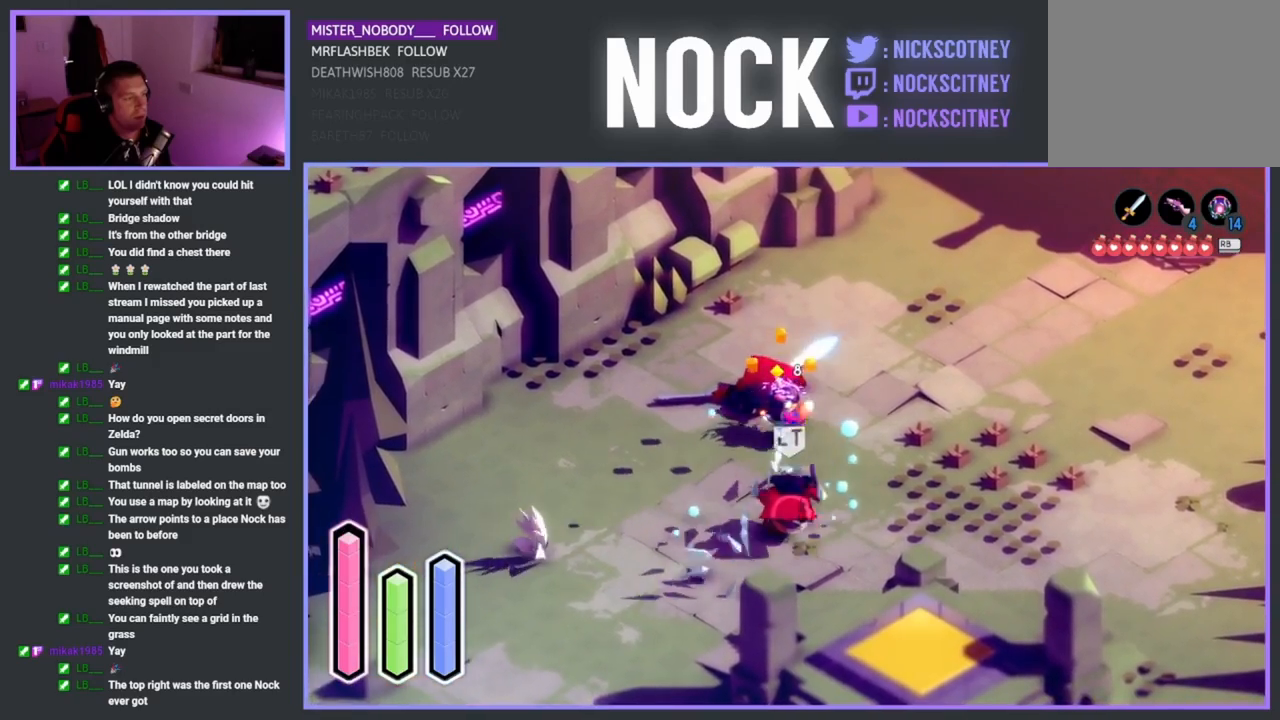
{"buttons": ["SQUARE", "R2"], "left_stick": "right", "events": [[117, "SQUARE", "up"], [200, "SQUARE", "down"], [317, "SQUARE", "up"], [417, "SQUARE", "down"], [450, "left_stick", "right"]]}
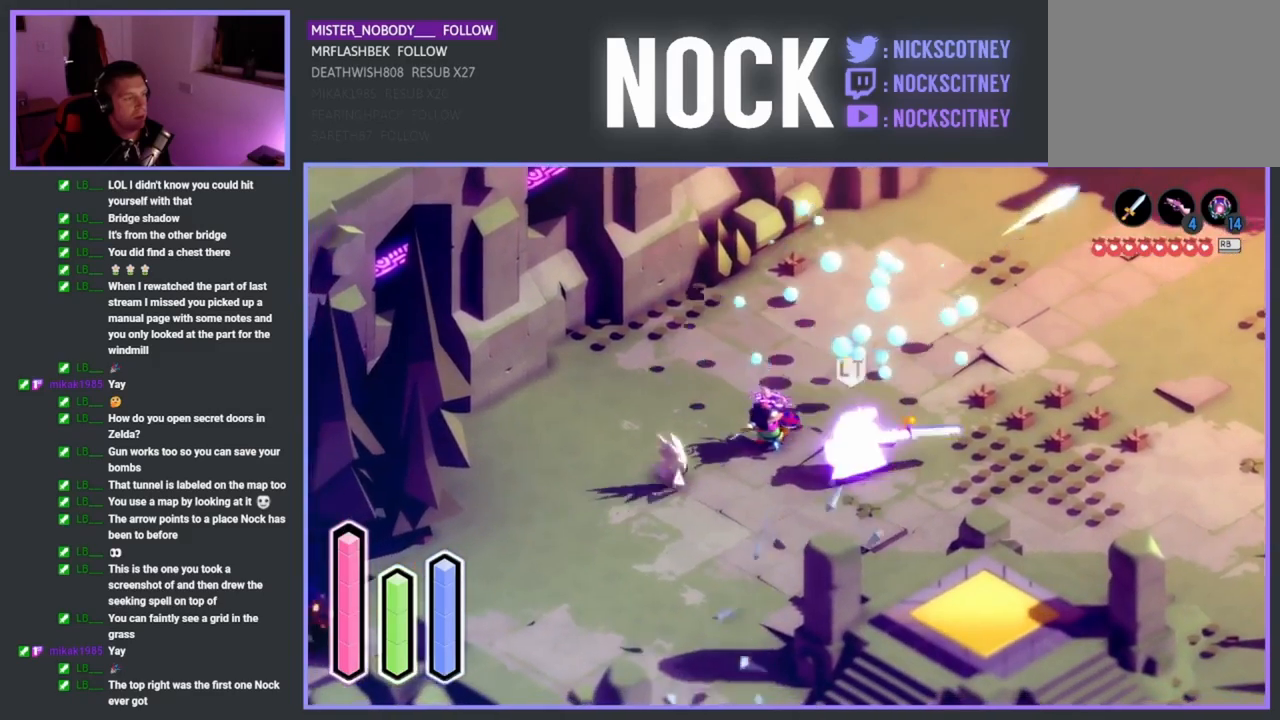
{"buttons": ["SQUARE", "R2"], "left_stick": "down-right", "events": [[17, "SQUARE", "up"], [83, "SQUARE", "down"], [217, "SQUARE", "up"], [233, "left_stick", "down-right"], [283, "SQUARE", "down"], [400, "SQUARE", "up"], [450, "SQUARE", "down"]]}
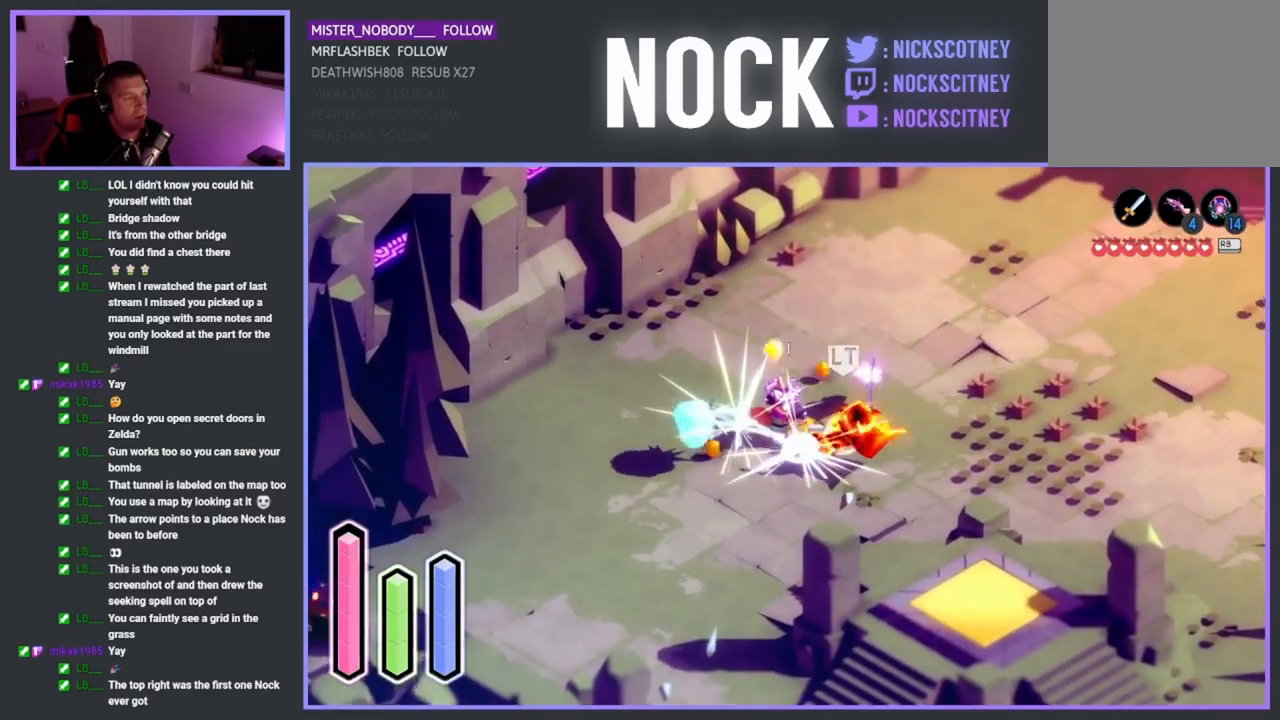
{"buttons": ["R2"], "left_stick": "right", "events": [[100, "SQUARE", "up"], [100, "left_stick", "down"], [183, "SQUARE", "down"], [317, "SQUARE", "up"], [367, "left_stick", "down-right"], [483, "left_stick", "right"]]}
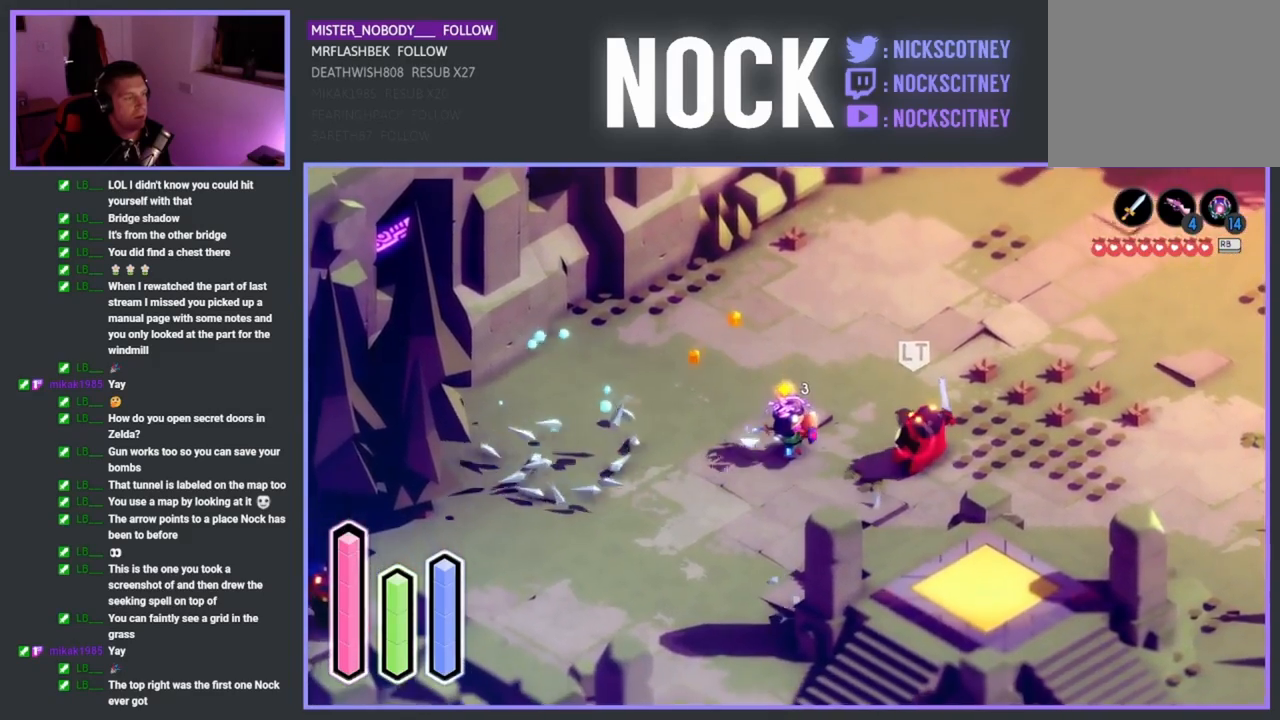
{"buttons": ["SQUARE", "R2"], "left_stick": "right", "events": [[17, "SQUARE", "down"], [100, "SQUARE", "up"], [300, "SQUARE", "down"]]}
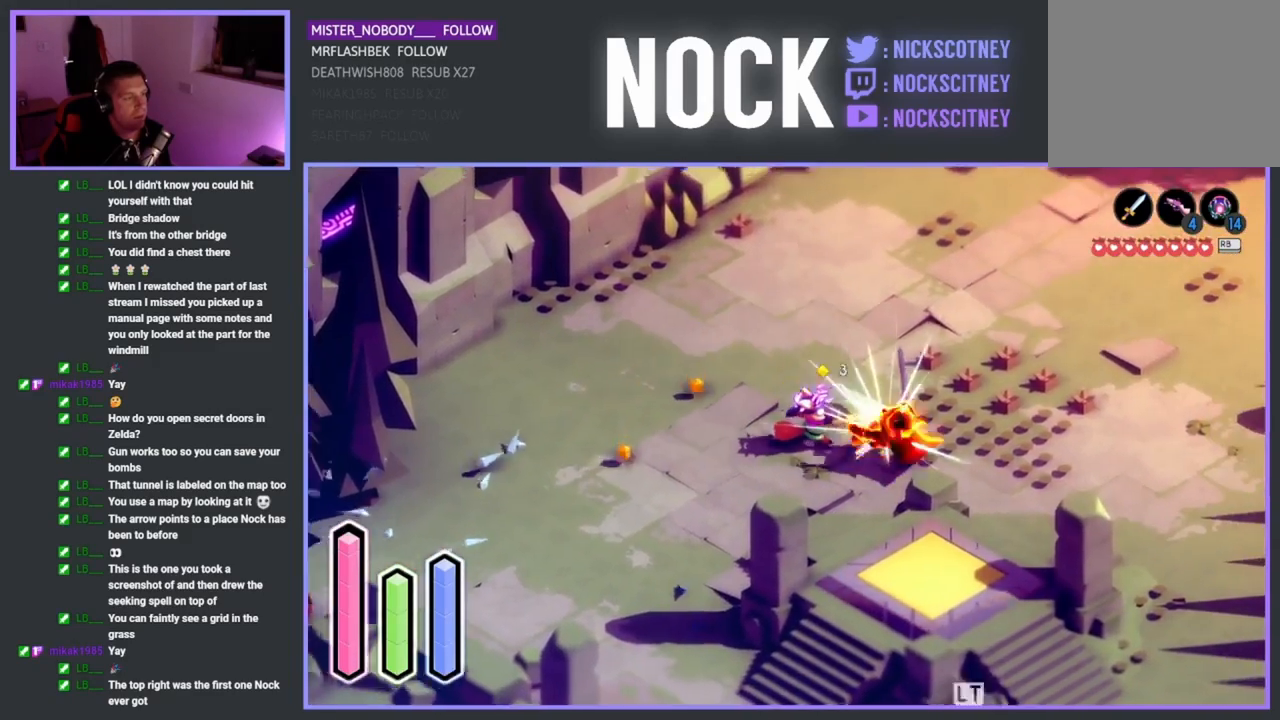
{"buttons": [], "left_stick": "down-right", "events": [[50, "SQUARE", "up"], [200, "left_stick", "center"], [317, "R2", "up"], [417, "left_stick", "down-right"]]}
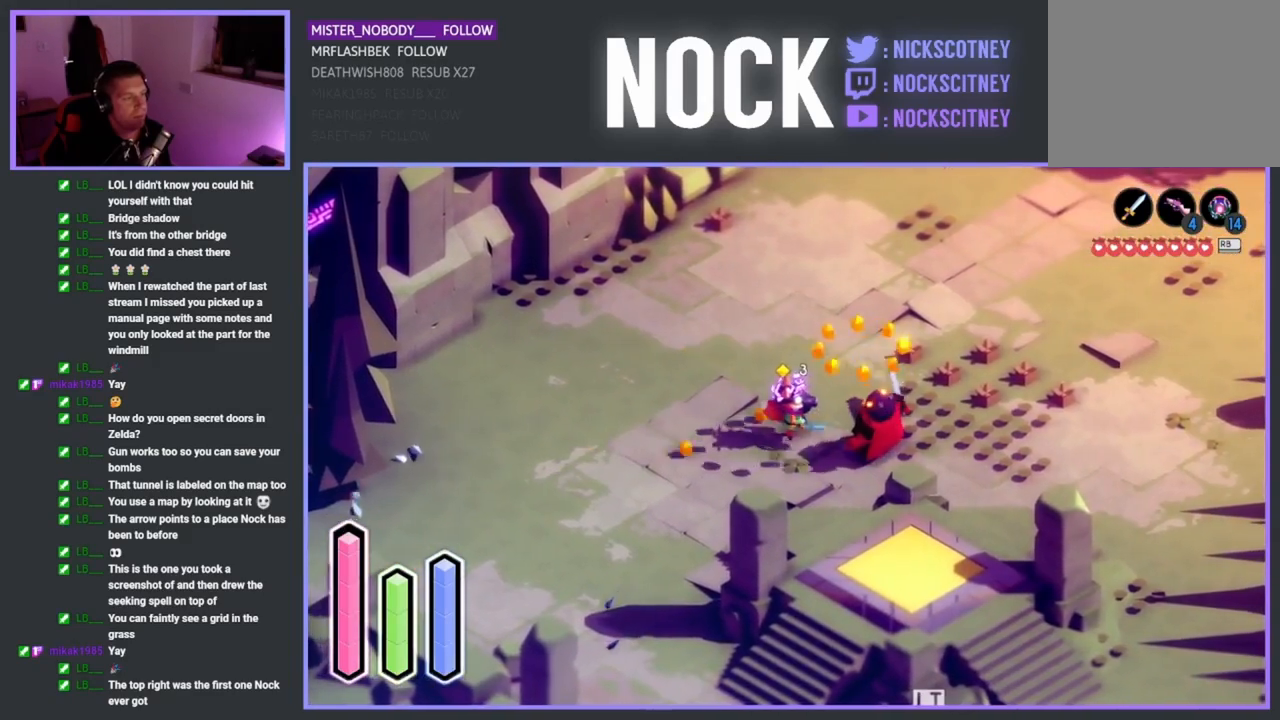
{"buttons": [], "left_stick": "center", "events": [[133, "left_stick", "center"]]}
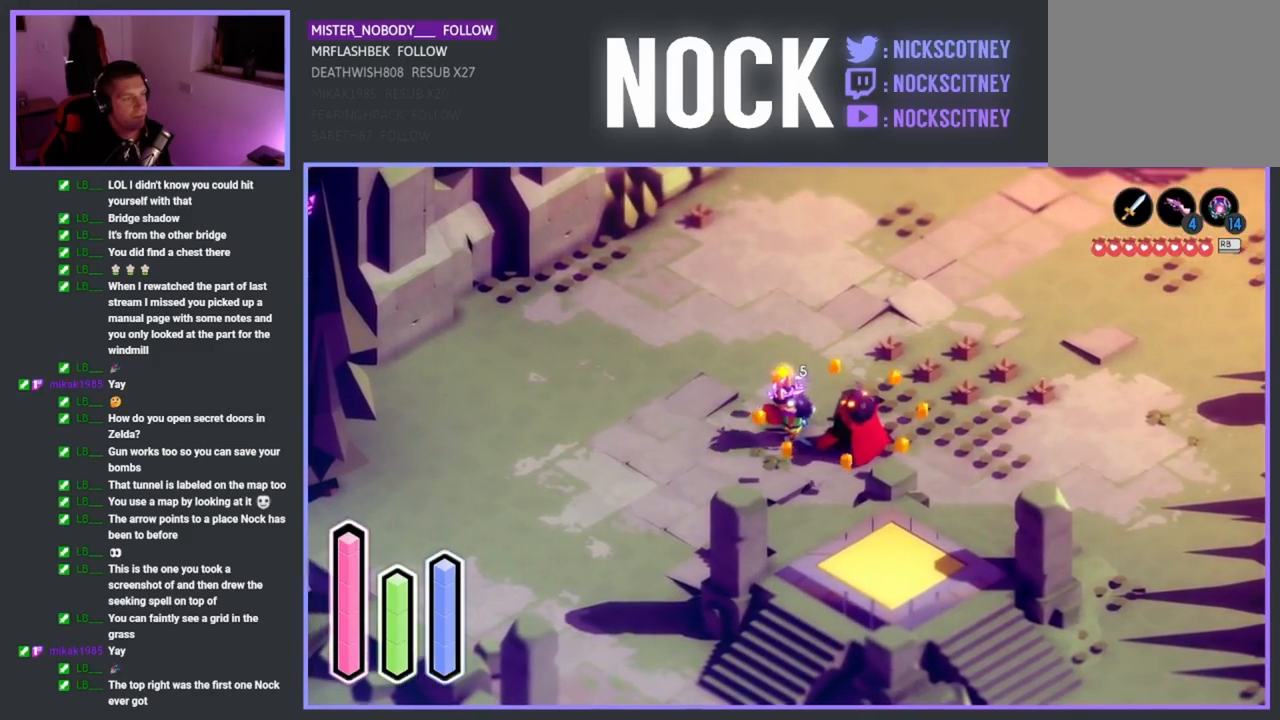
{"buttons": [], "left_stick": "center", "events": [[150, "left_stick", "down-right"], [483, "left_stick", "center"]]}
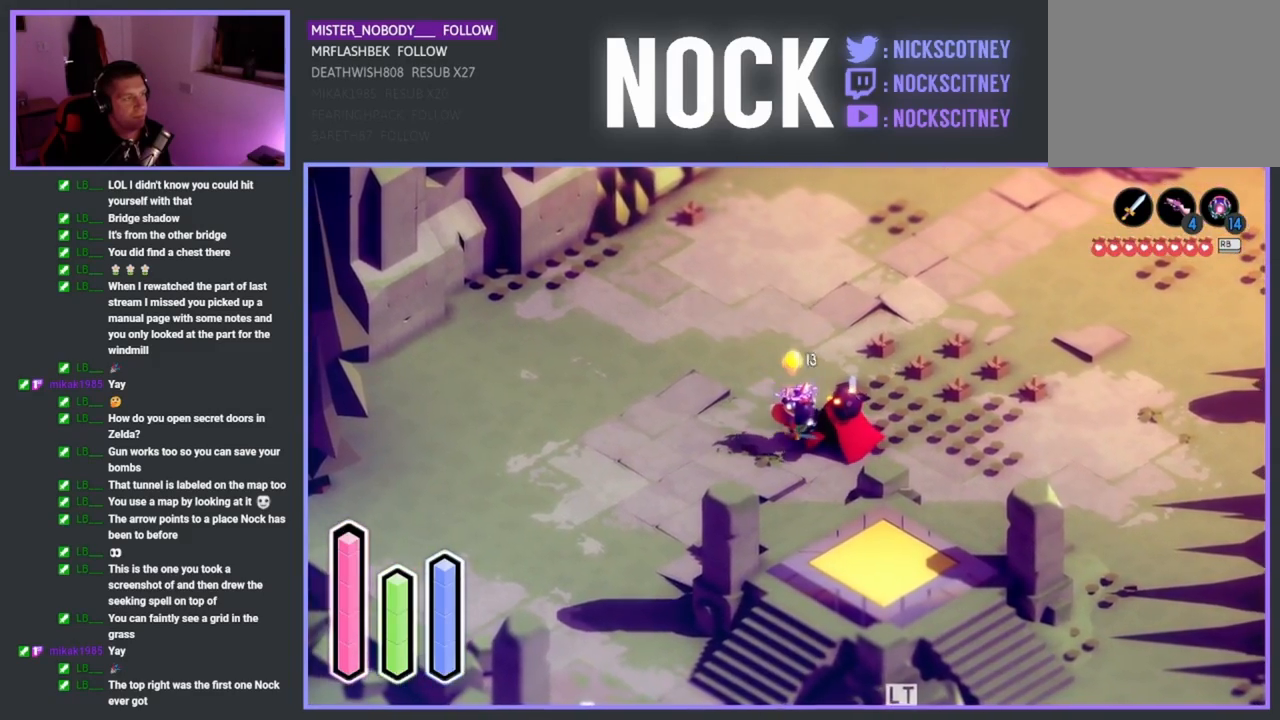
{"buttons": ["CROSS"], "left_stick": "down-left", "events": [[150, "left_stick", "down-left"], [283, "CROSS", "down"]]}
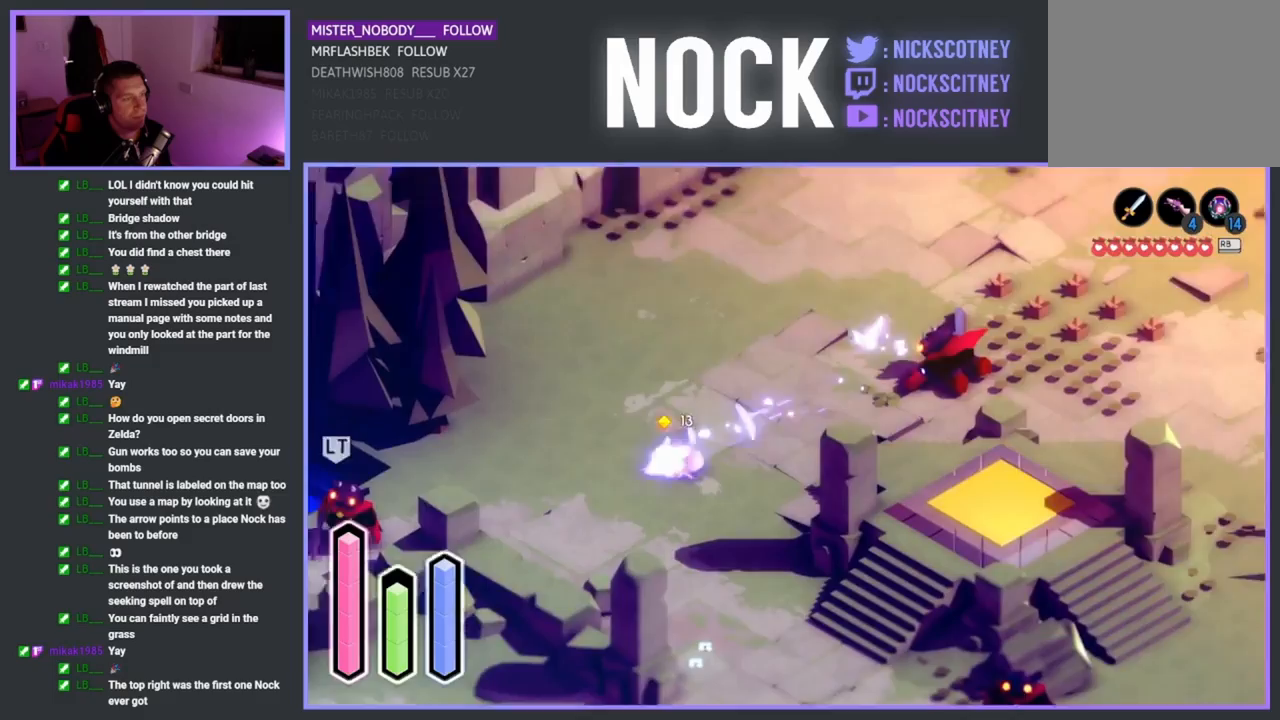
{"buttons": [], "left_stick": "down-left", "events": [[33, "CROSS", "up"], [233, "left_stick", "down"], [500, "left_stick", "down-left"]]}
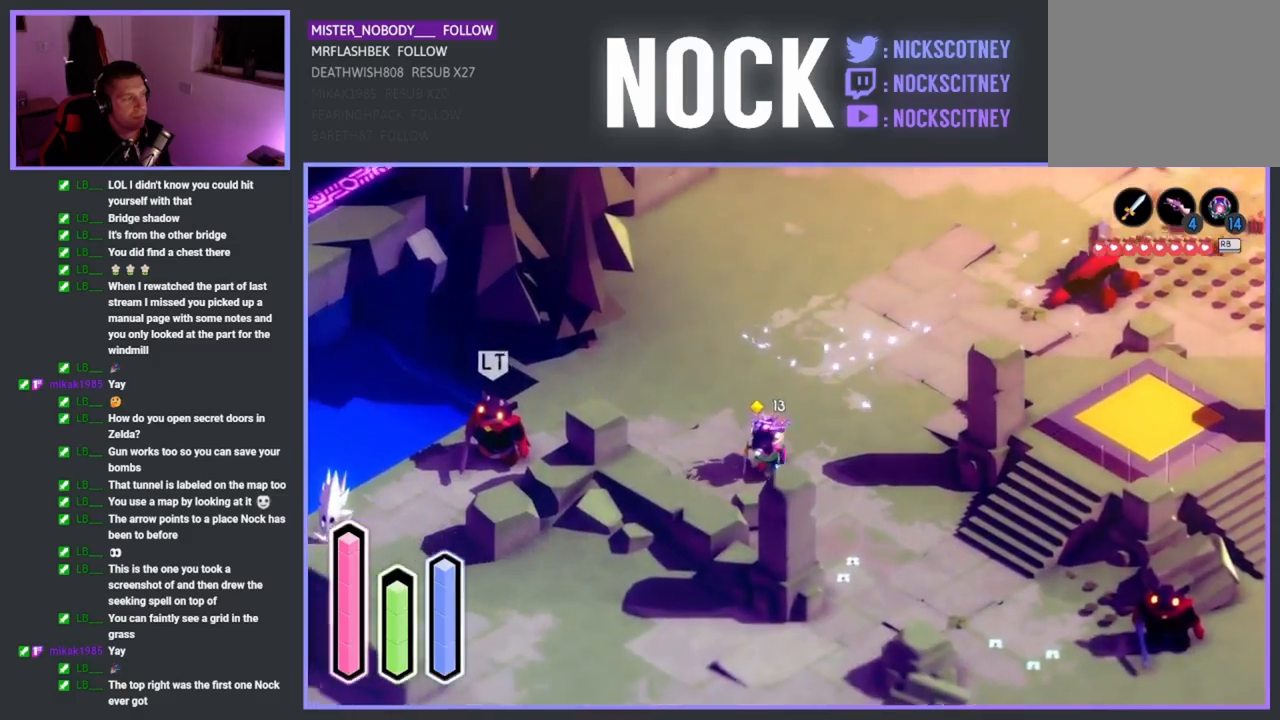
{"buttons": [], "left_stick": "up-left", "events": [[167, "left_stick", "up-left"]]}
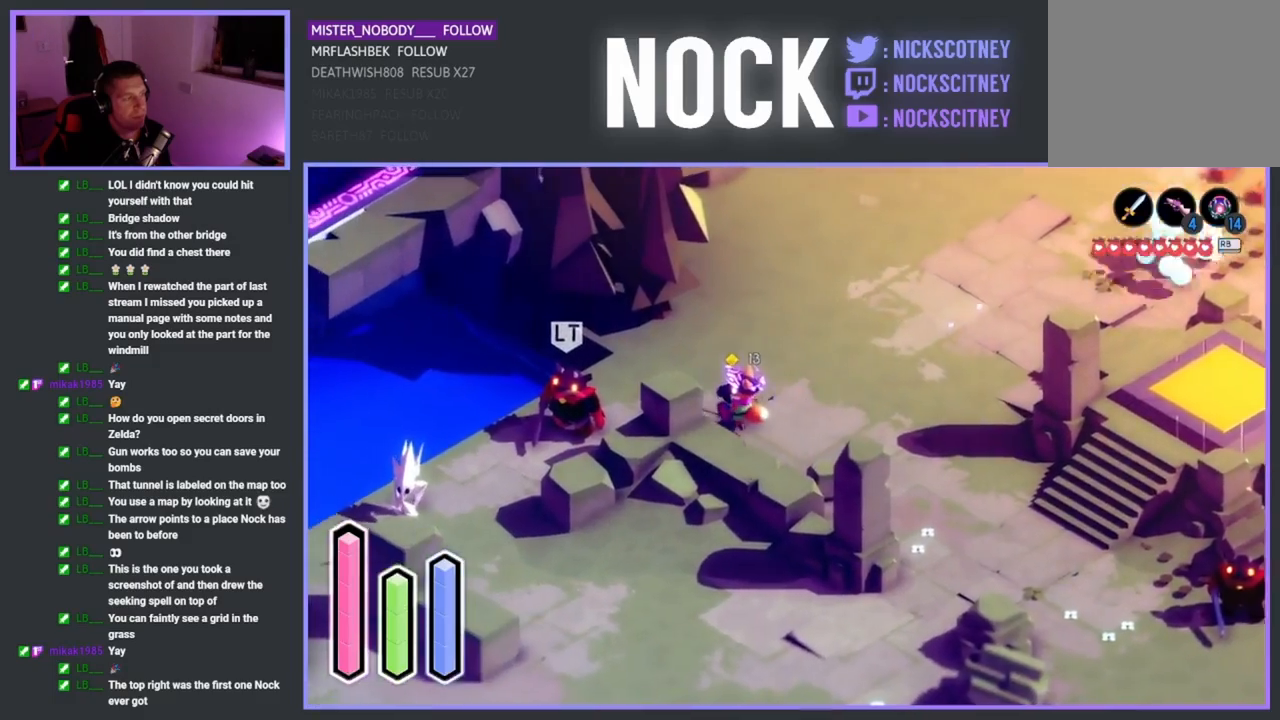
{"buttons": ["SQUARE"], "left_stick": "down-left", "events": [[283, "left_stick", "left"], [400, "left_stick", "down-left"], [433, "SQUARE", "down"]]}
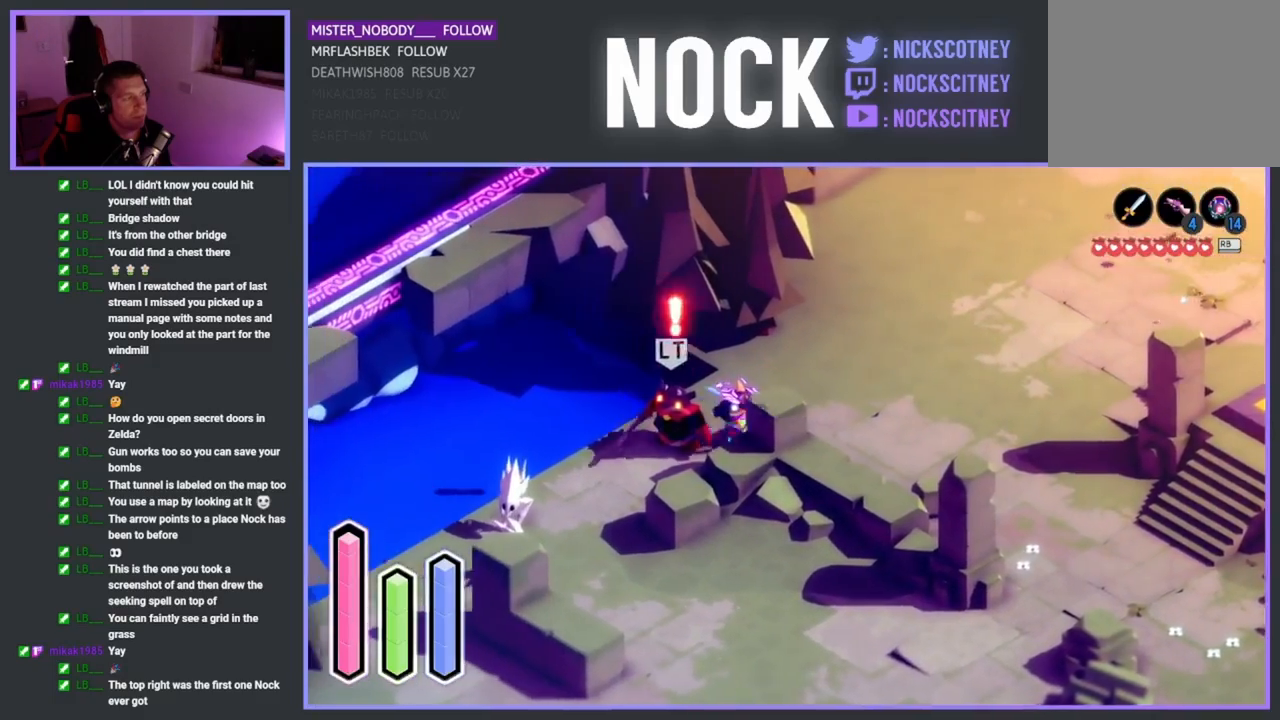
{"buttons": [], "left_stick": "down-left", "events": [[117, "SQUARE", "up"]]}
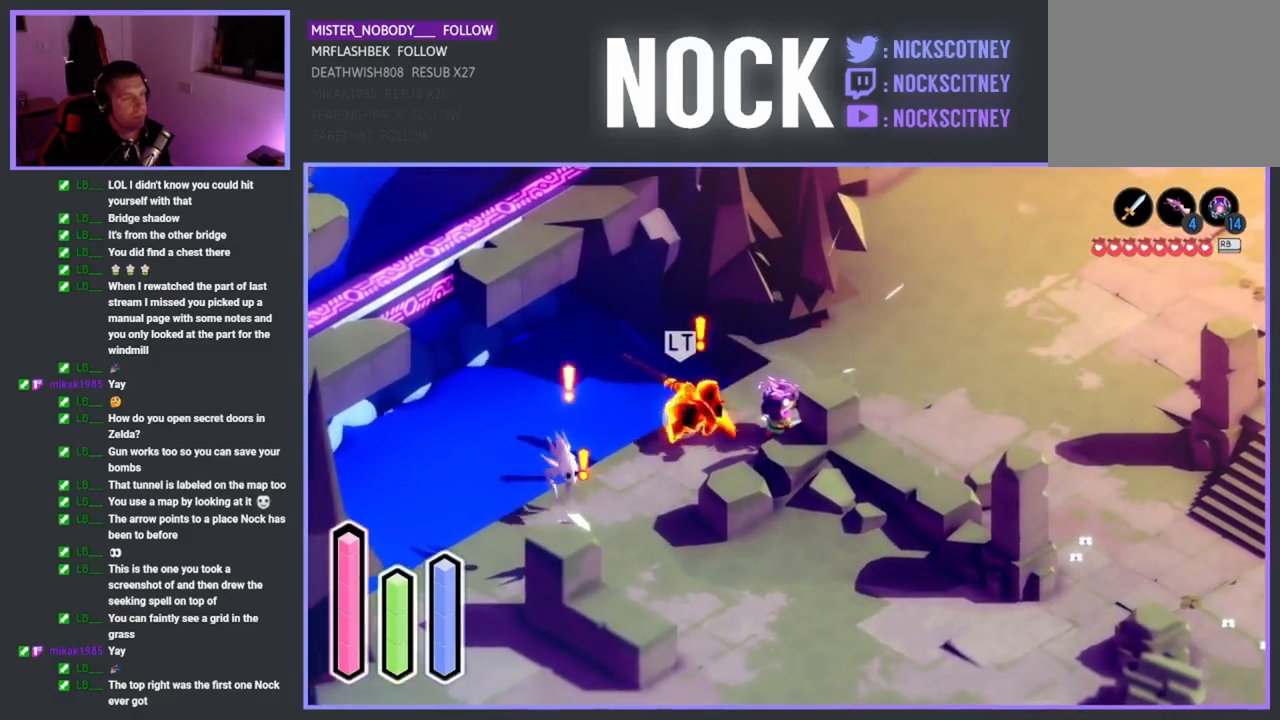
{"buttons": [], "left_stick": "down-left", "events": []}
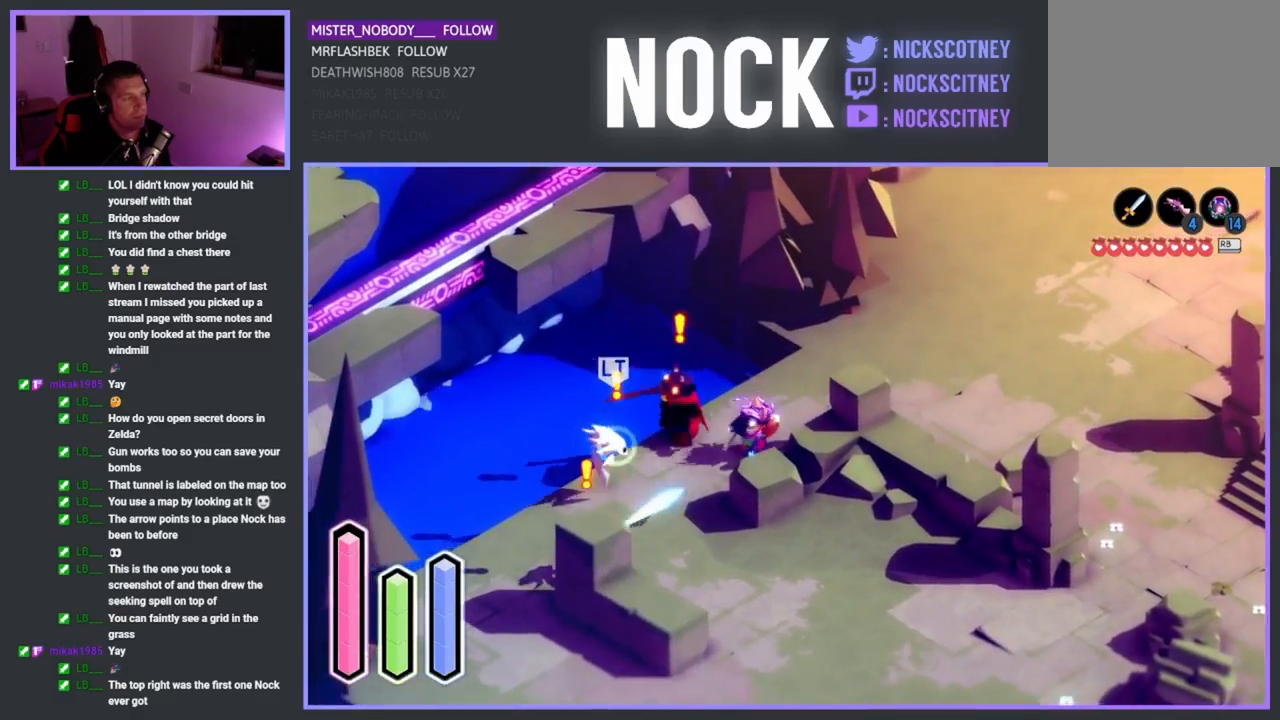
{"buttons": [], "left_stick": "down-left", "events": [[167, "SQUARE", "down"], [333, "SQUARE", "up"], [367, "SQUARE", "down"], [500, "SQUARE", "up"]]}
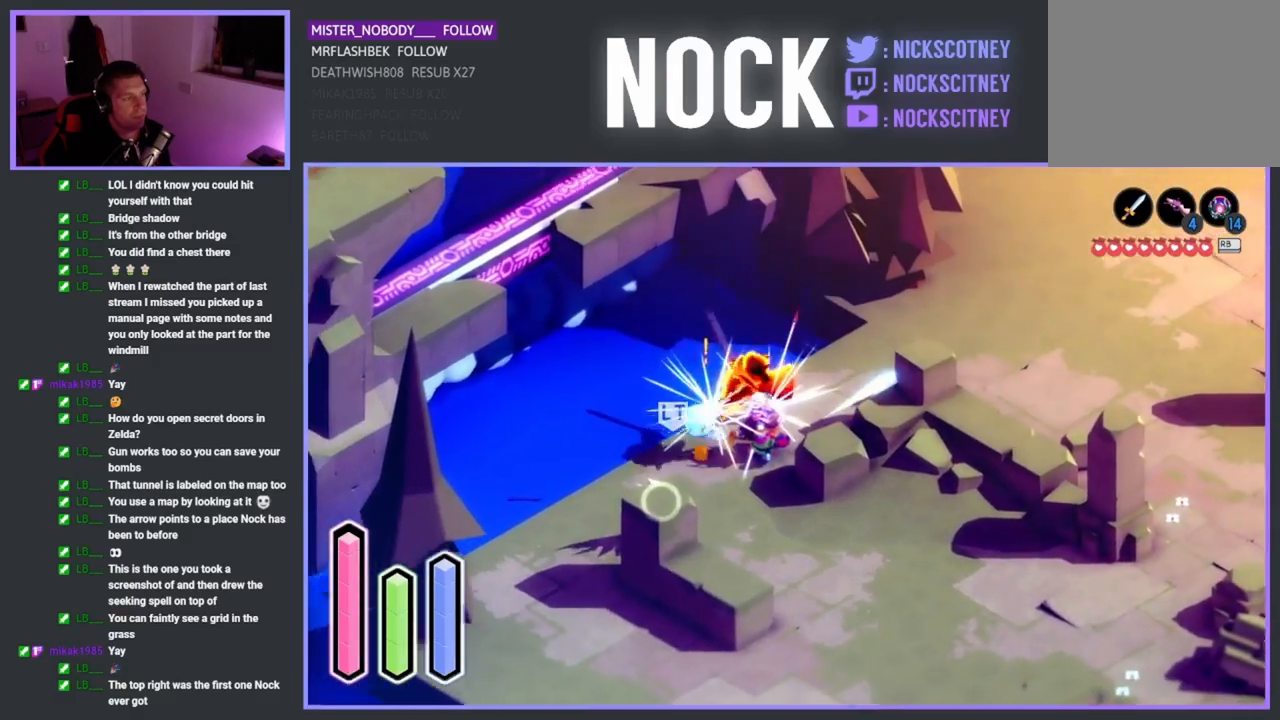
{"buttons": [], "left_stick": "up-left", "events": [[133, "SQUARE", "down"], [250, "SQUARE", "up"], [250, "left_stick", "up-left"], [333, "SQUARE", "down"], [450, "SQUARE", "up"]]}
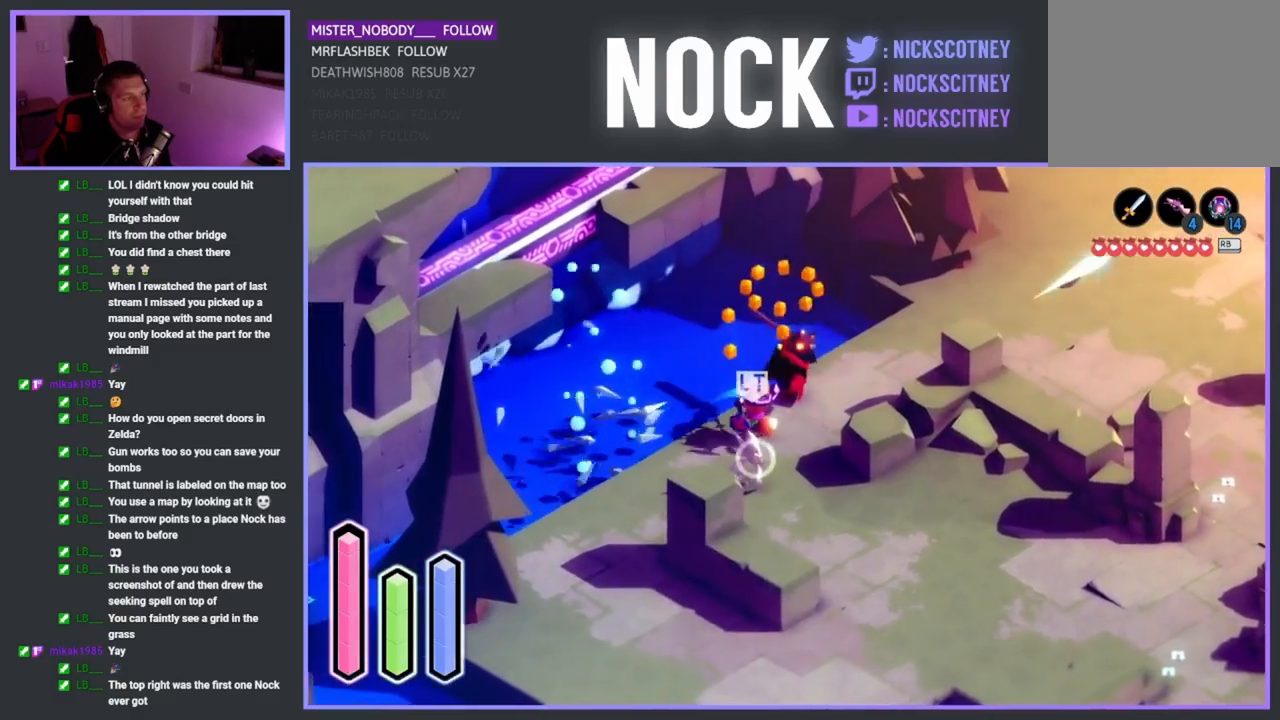
{"buttons": ["SQUARE"], "left_stick": "down-right", "events": [[83, "left_stick", "down-left"], [167, "left_stick", "down"], [200, "SQUARE", "down"], [317, "left_stick", "down-right"], [350, "SQUARE", "up"], [417, "SQUARE", "down"]]}
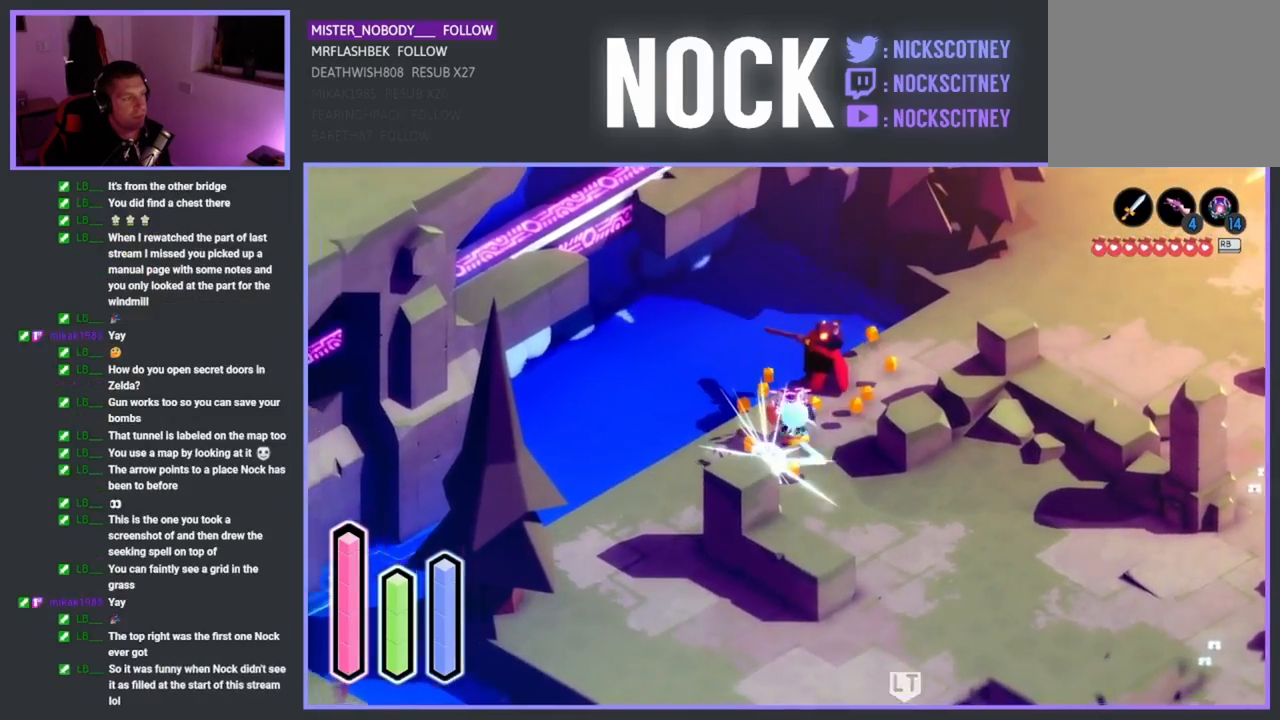
{"buttons": [], "left_stick": "center", "events": [[33, "SQUARE", "up"], [267, "left_stick", "center"]]}